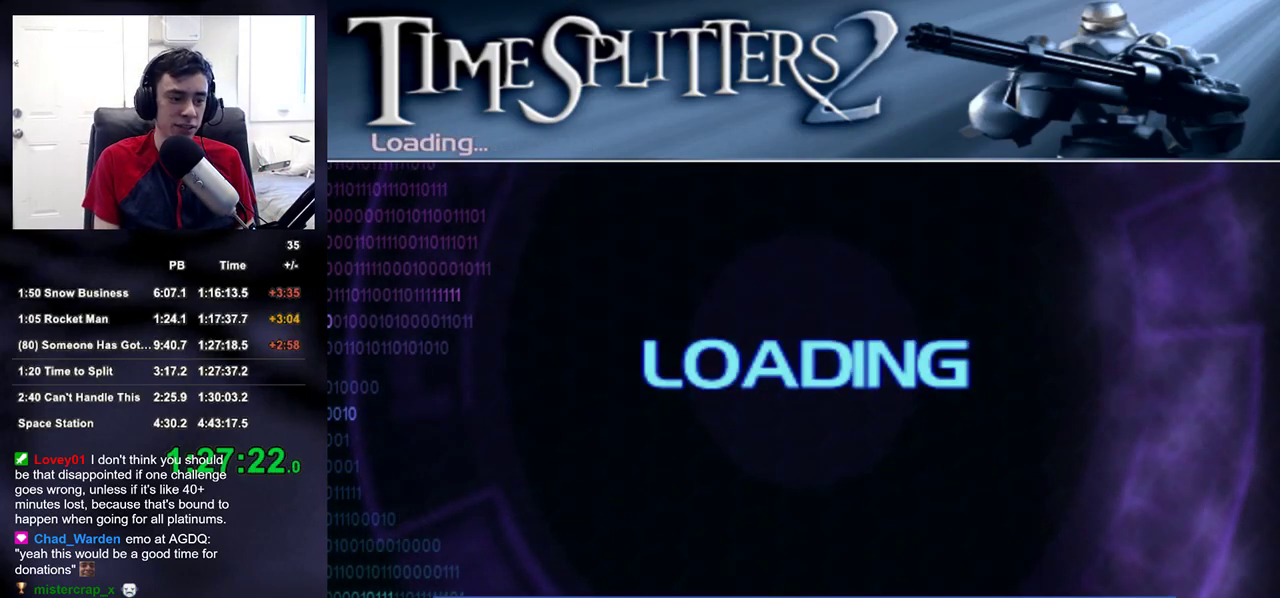
Gameplay with a controller (PlayStation layout); each line is a JSON object with the inputs held at the frame after it (dt_ms = milliseconds from this image to that frame). "events" lists button and stick changes between this image and that frame as [ms after this image, input, new state], when the widget could be followed in between.
{"dt_ms": 500, "buttons": [], "left_stick": "center", "right_stick": "center", "events": [[333, "R2", "up"]]}
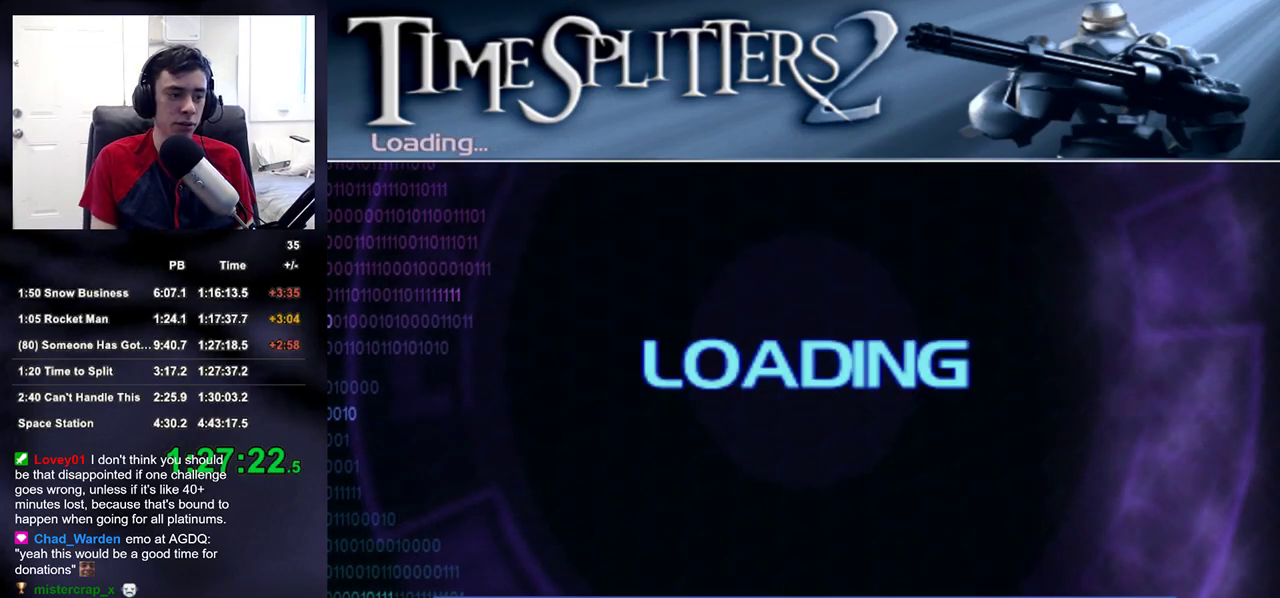
{"dt_ms": 500, "buttons": [], "left_stick": "center", "right_stick": "center", "events": []}
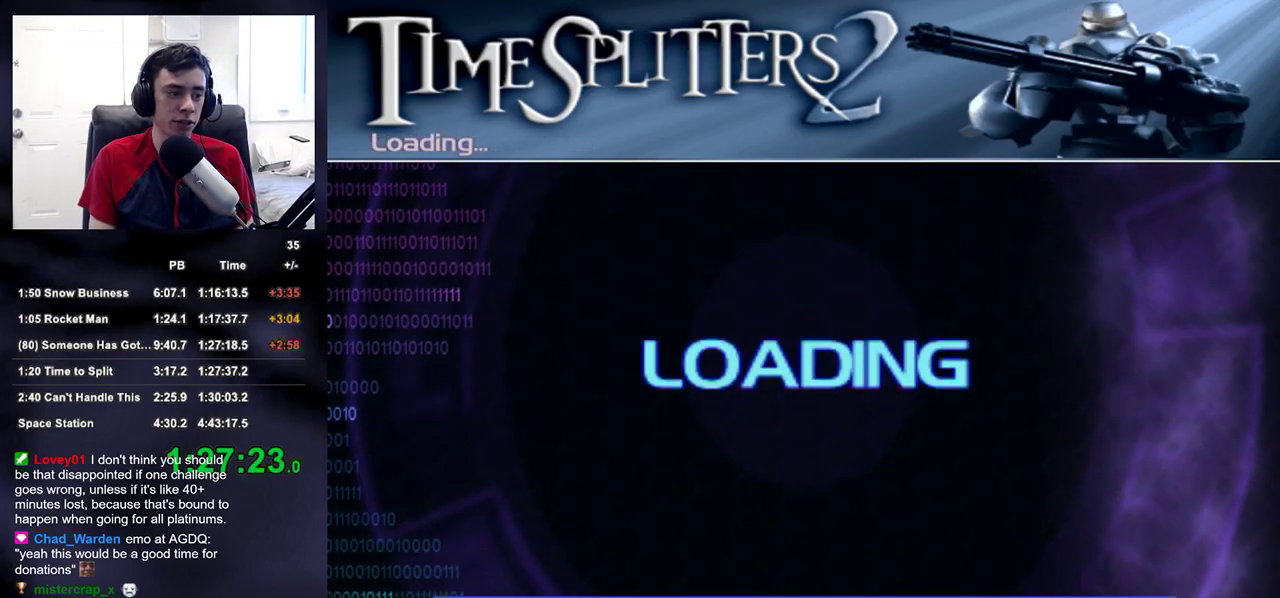
{"dt_ms": 500, "buttons": [], "left_stick": "center", "right_stick": "center", "events": []}
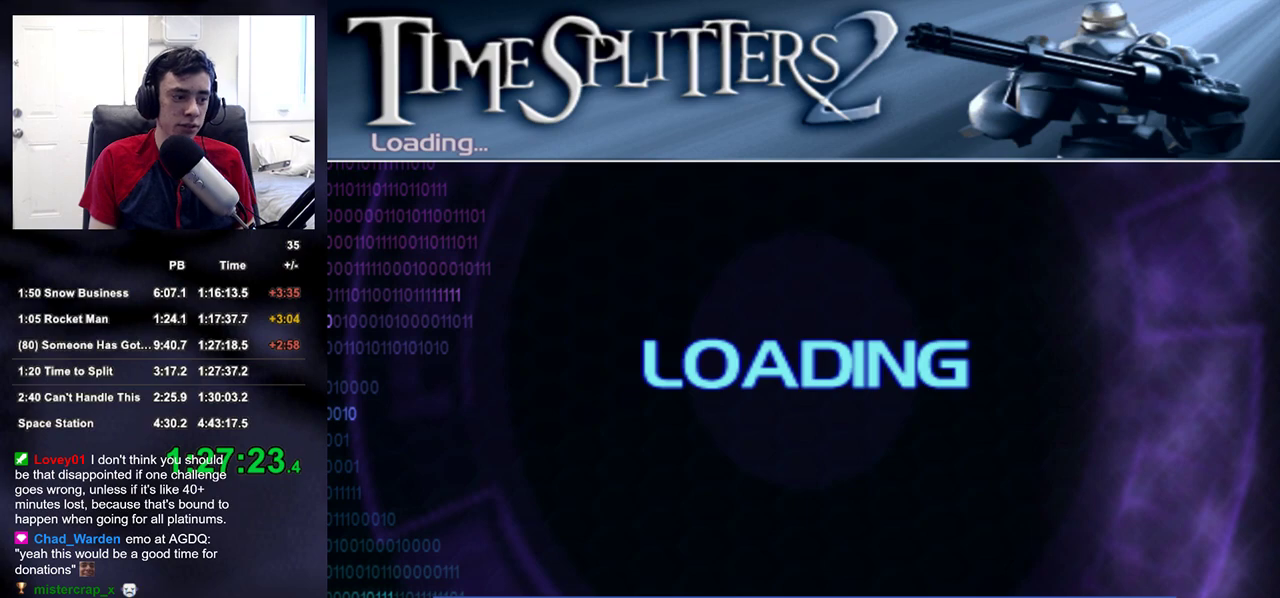
{"dt_ms": 500, "buttons": [], "left_stick": "center", "right_stick": "center", "events": []}
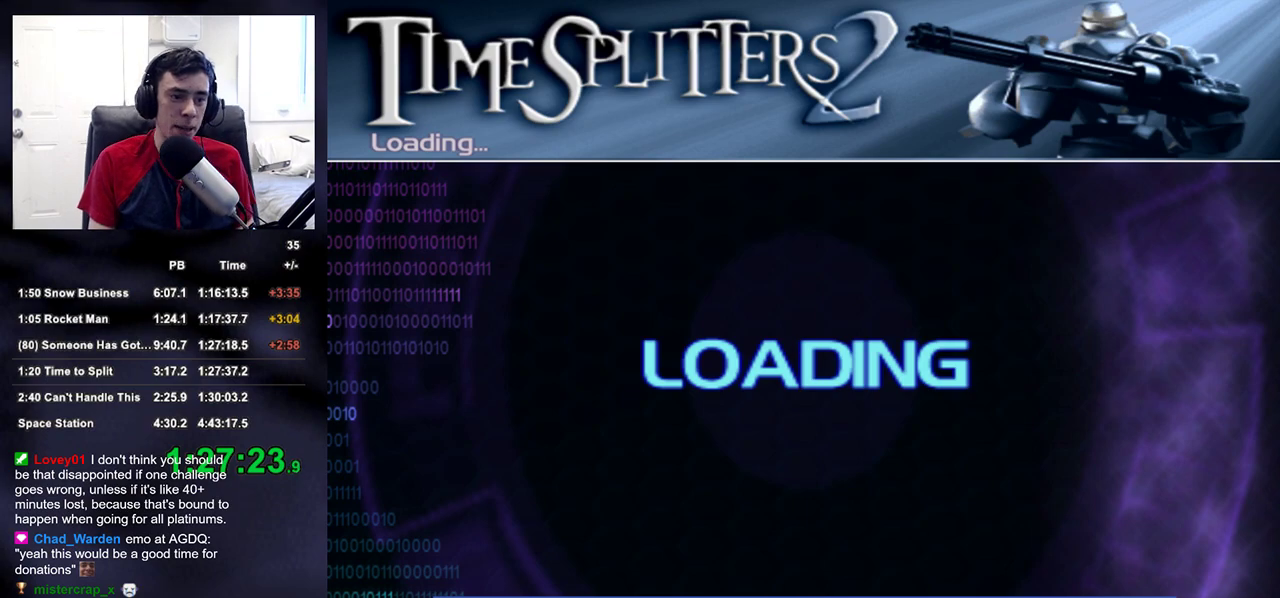
{"dt_ms": 500, "buttons": [], "left_stick": "center", "right_stick": "center", "events": []}
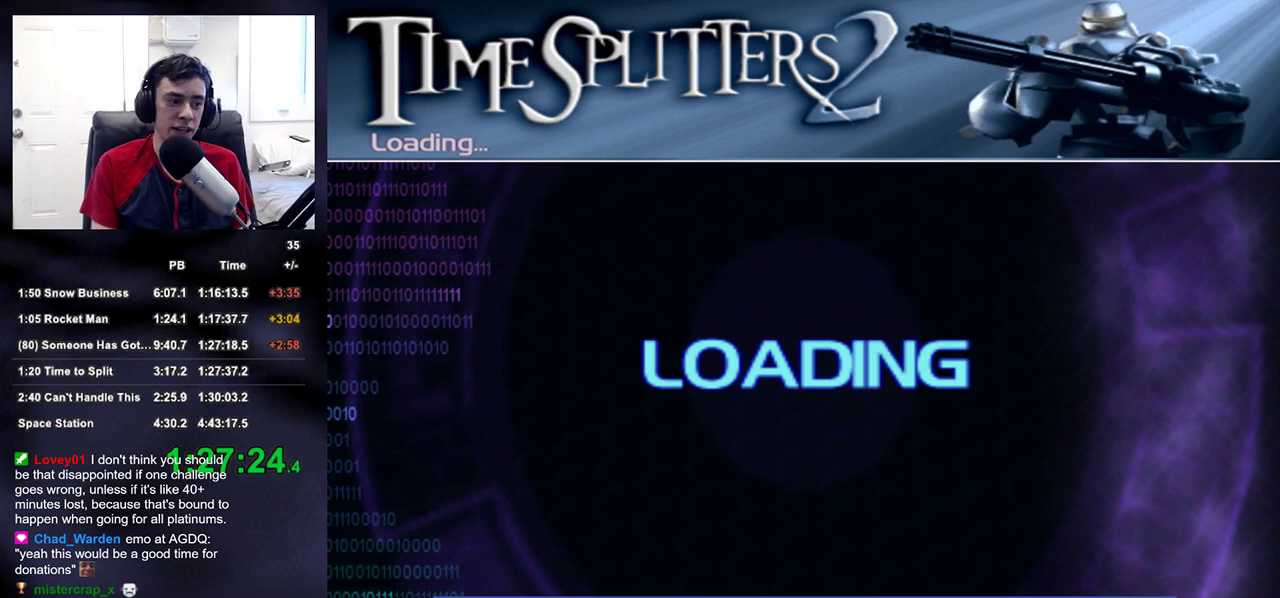
{"dt_ms": 500, "buttons": [], "left_stick": "center", "right_stick": "center", "events": []}
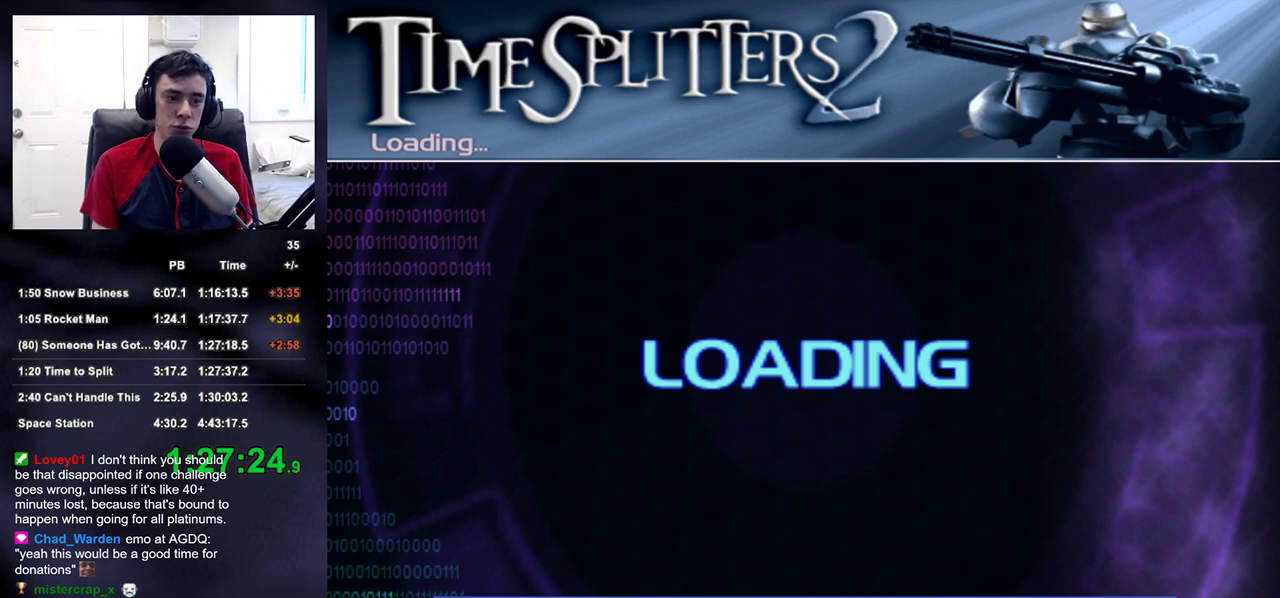
{"dt_ms": 500, "buttons": [], "left_stick": "center", "right_stick": "center", "events": []}
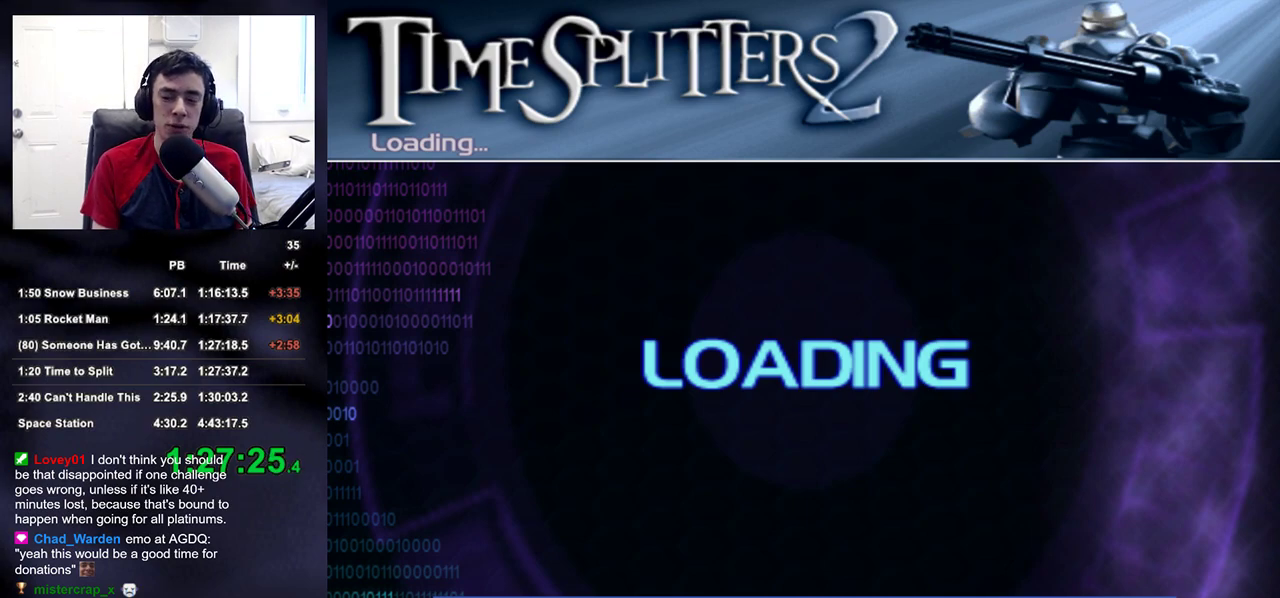
{"dt_ms": 500, "buttons": [], "left_stick": "center", "right_stick": "center", "events": []}
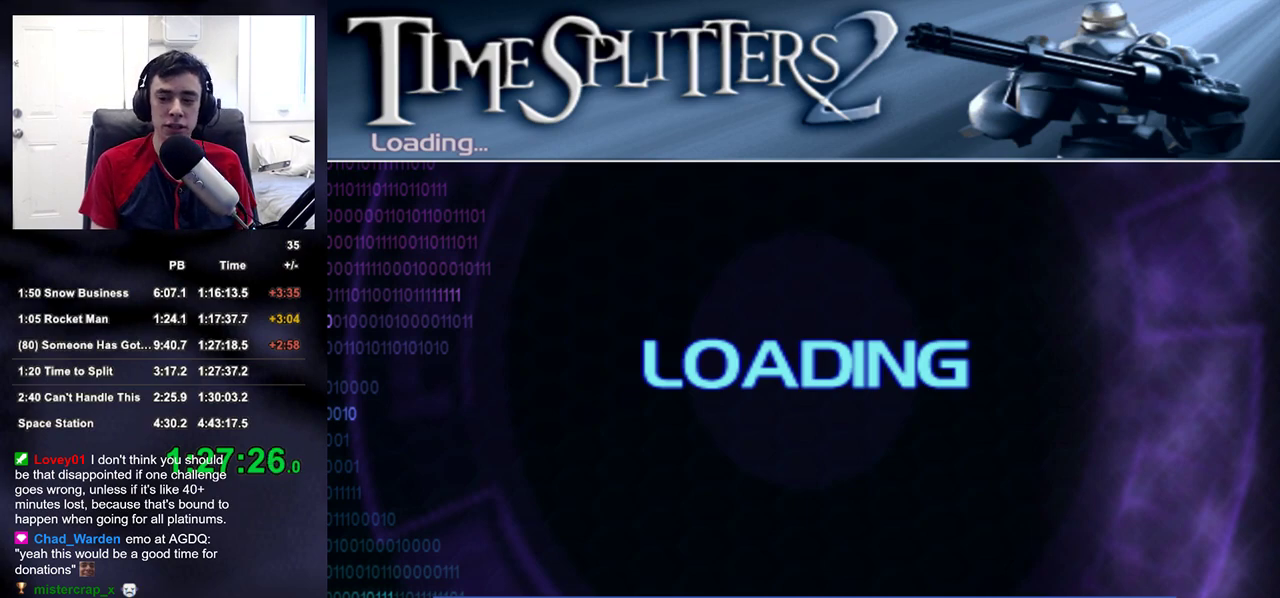
{"dt_ms": 500, "buttons": ["START"], "left_stick": "center", "right_stick": "center", "events": [[450, "START", "down"]]}
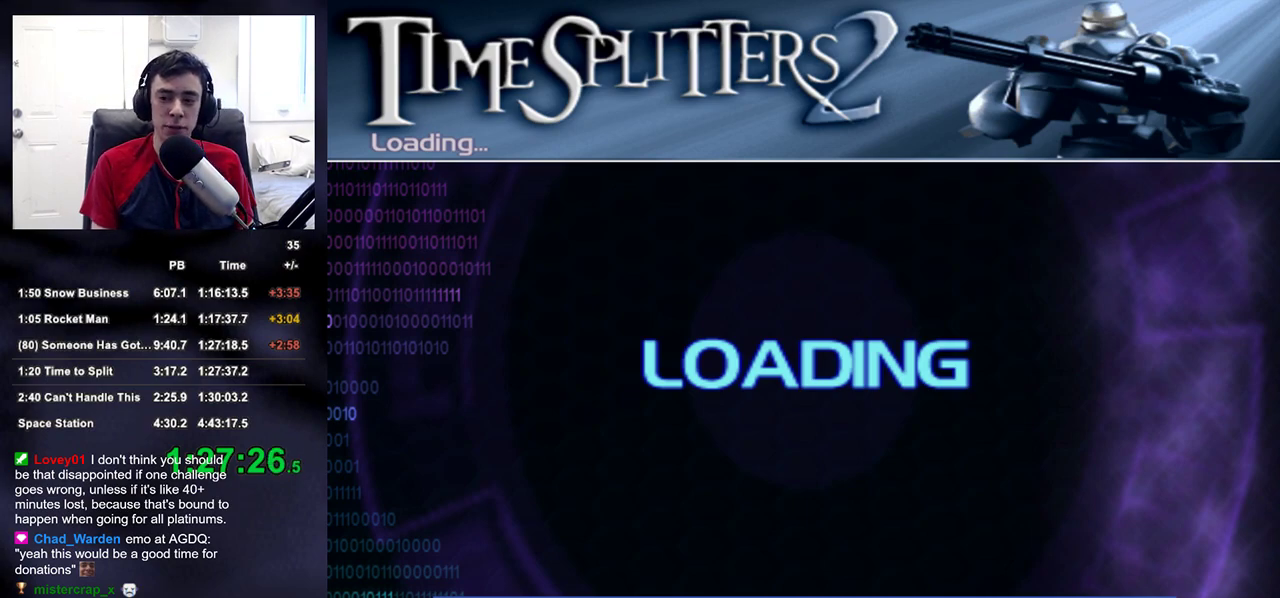
{"dt_ms": 500, "buttons": [], "left_stick": "center", "right_stick": "center", "events": [[67, "START", "up"], [317, "START", "down"], [450, "START", "up"]]}
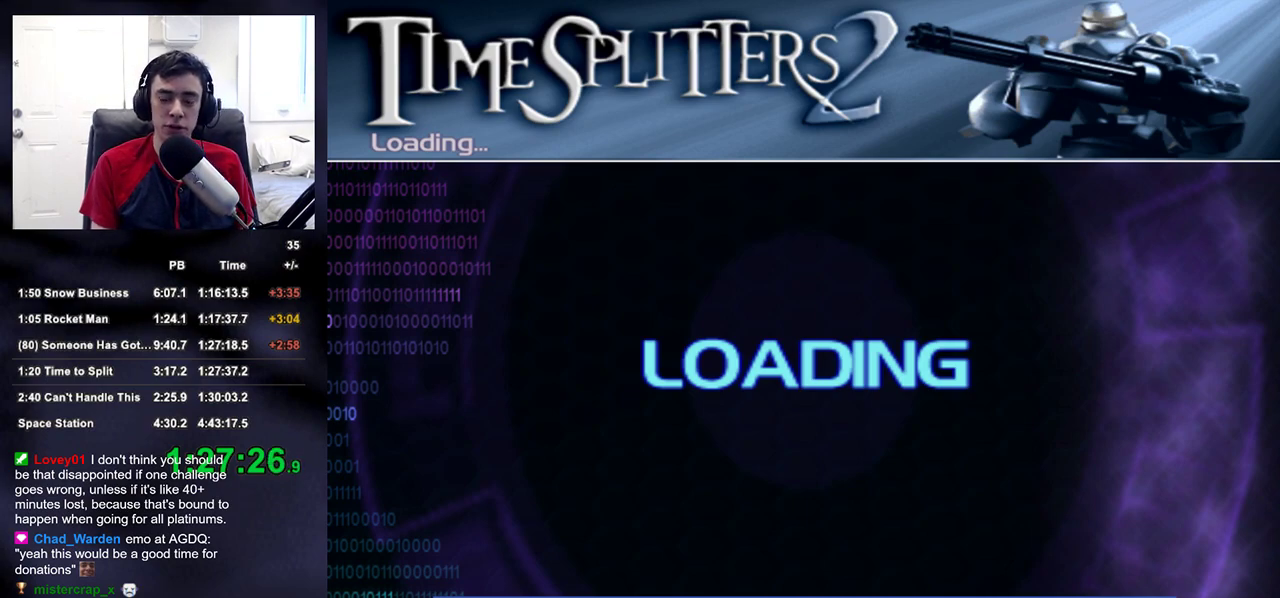
{"dt_ms": 500, "buttons": [], "left_stick": "center", "right_stick": "center", "events": [[217, "START", "down"], [333, "START", "up"]]}
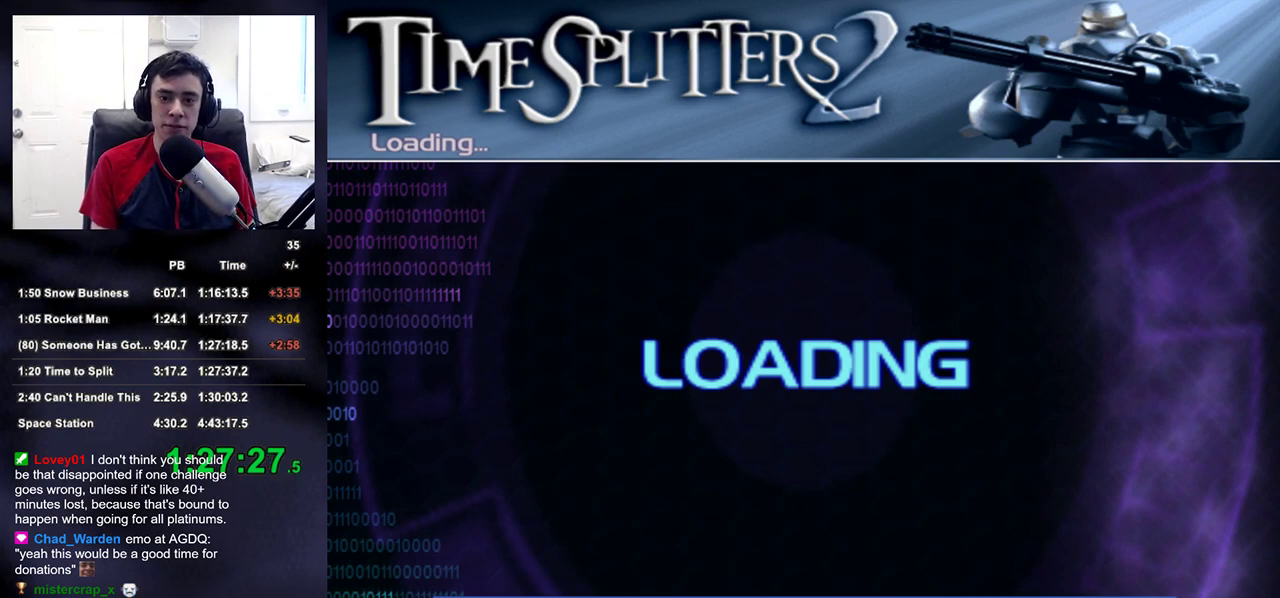
{"dt_ms": 500, "buttons": [], "left_stick": "center", "right_stick": "center", "events": [[67, "START", "down"], [200, "START", "up"]]}
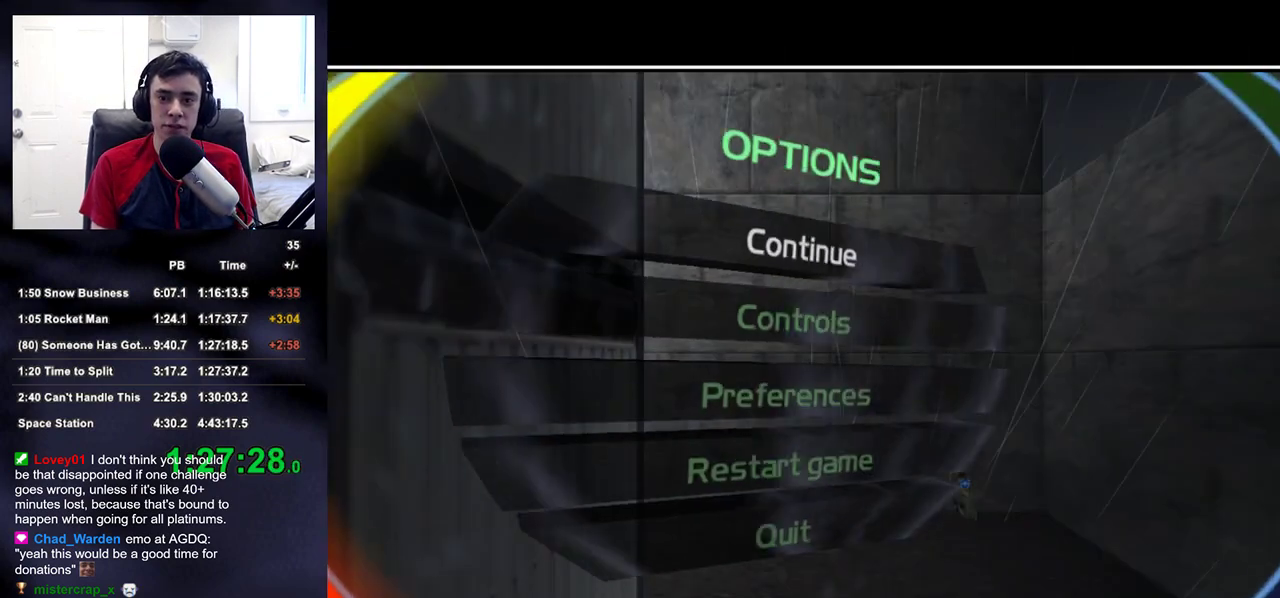
{"dt_ms": 500, "buttons": [], "left_stick": "up-right", "right_stick": "center", "events": [[317, "left_stick", "up-right"]]}
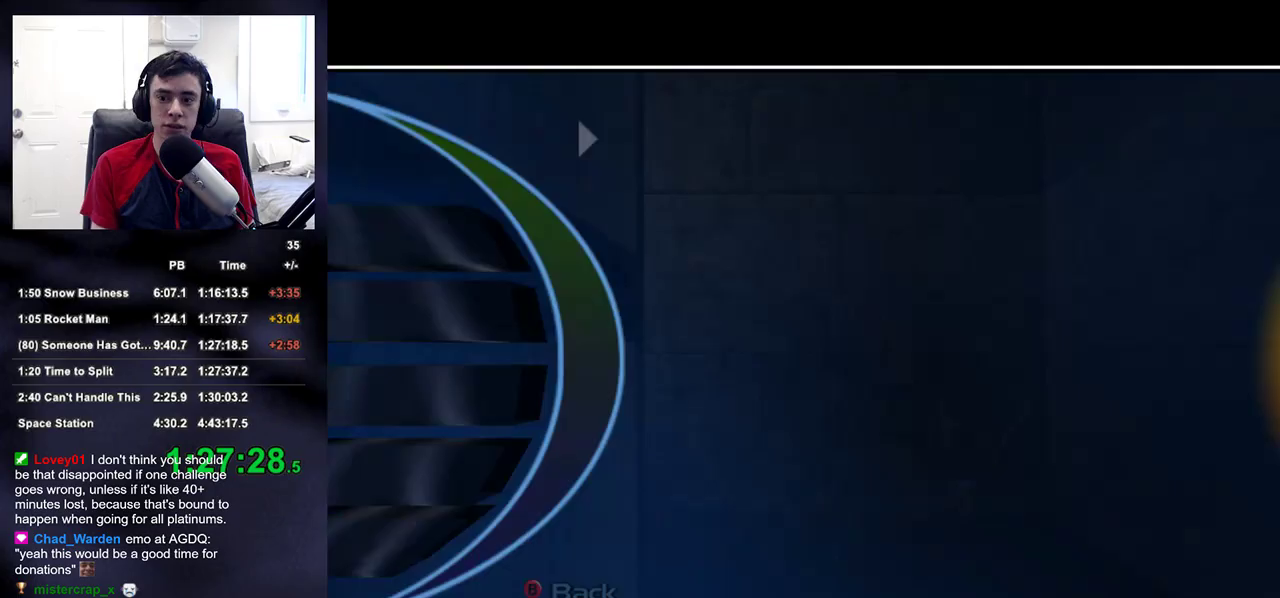
{"dt_ms": 500, "buttons": [], "left_stick": "up-right", "right_stick": "left", "events": [[17, "START", "down"], [117, "START", "up"], [267, "right_stick", "left"]]}
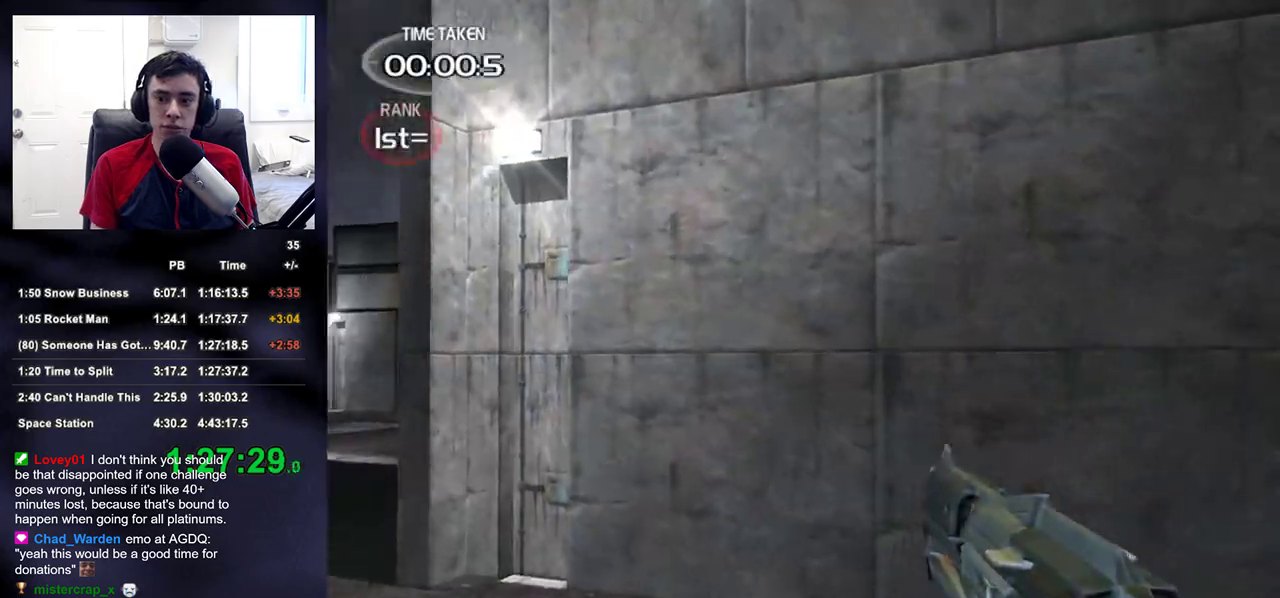
{"dt_ms": 500, "buttons": [], "left_stick": "up", "right_stick": "left", "events": [[383, "DPAD_RIGHT", "down"], [417, "left_stick", "up"], [500, "DPAD_RIGHT", "up"]]}
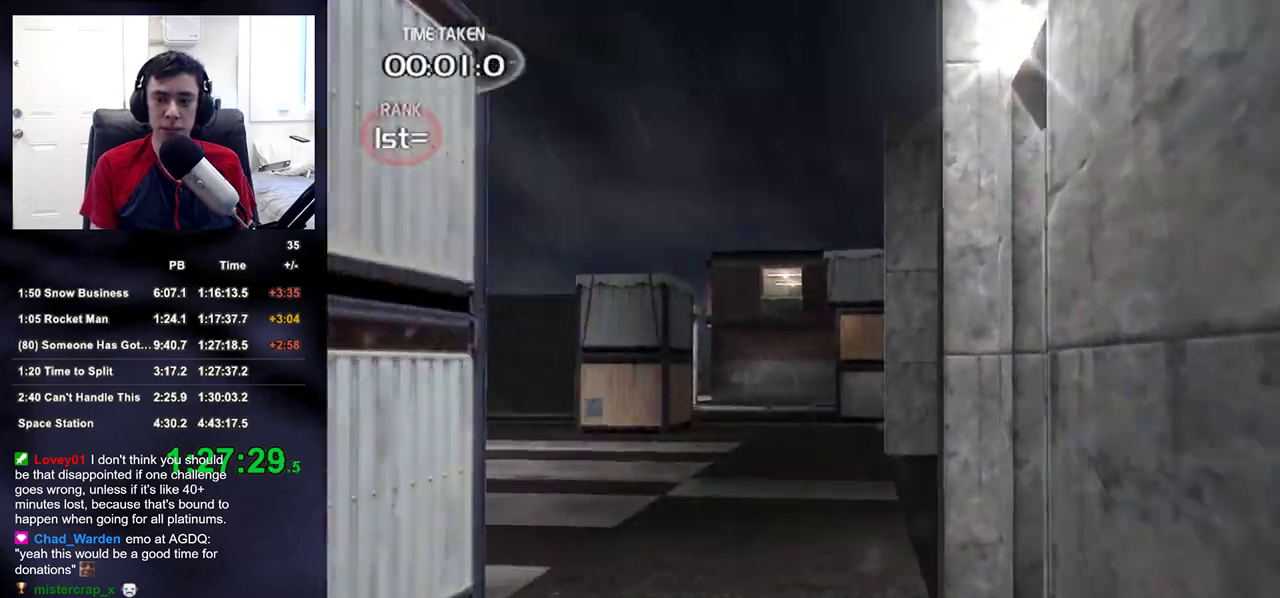
{"dt_ms": 500, "buttons": [], "left_stick": "up", "right_stick": "down", "events": [[67, "right_stick", "center"], [483, "right_stick", "down"]]}
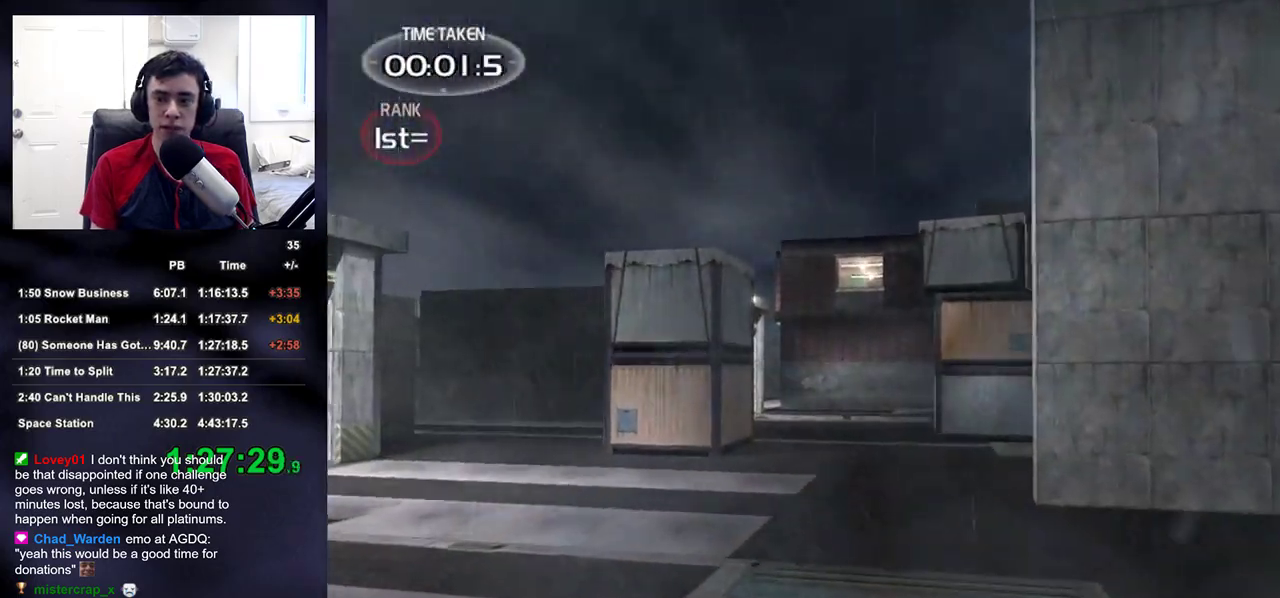
{"dt_ms": 500, "buttons": [], "left_stick": "up-right", "right_stick": "up-right", "events": [[50, "left_stick", "up-right"], [83, "right_stick", "left"], [383, "right_stick", "center"], [433, "right_stick", "up-right"]]}
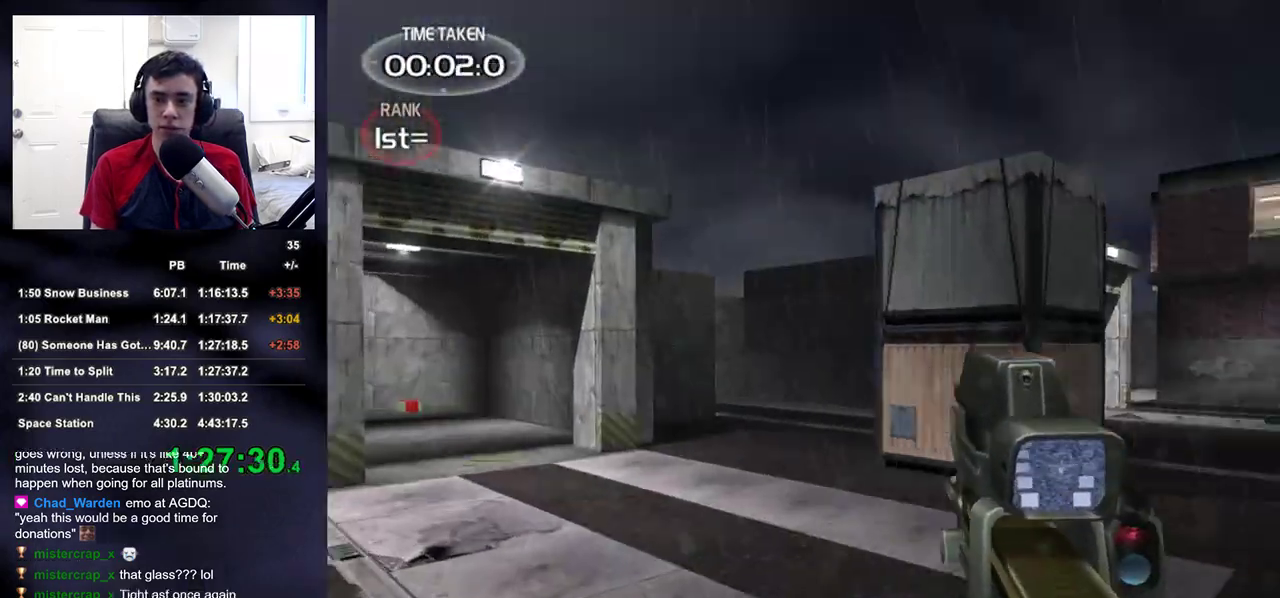
{"dt_ms": 500, "buttons": [], "left_stick": "up", "right_stick": "center", "events": [[33, "left_stick", "up"], [33, "right_stick", "right"], [233, "right_stick", "center"], [350, "right_stick", "right"], [450, "right_stick", "center"]]}
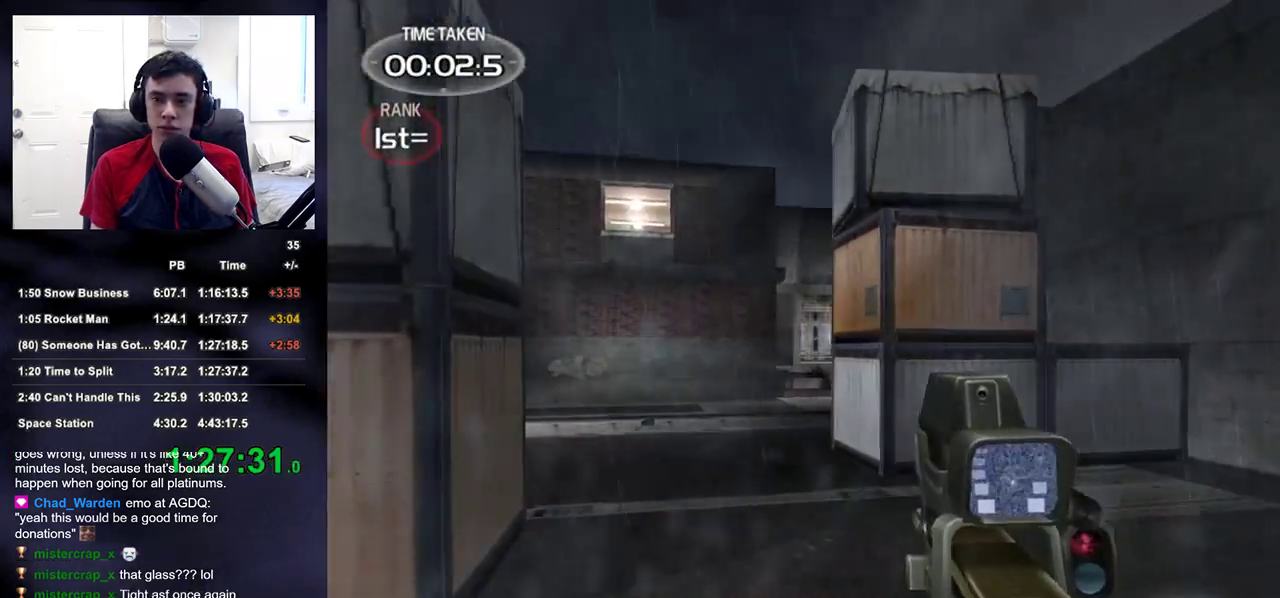
{"dt_ms": 1000, "buttons": ["R2"], "left_stick": "up-left", "right_stick": "center"}
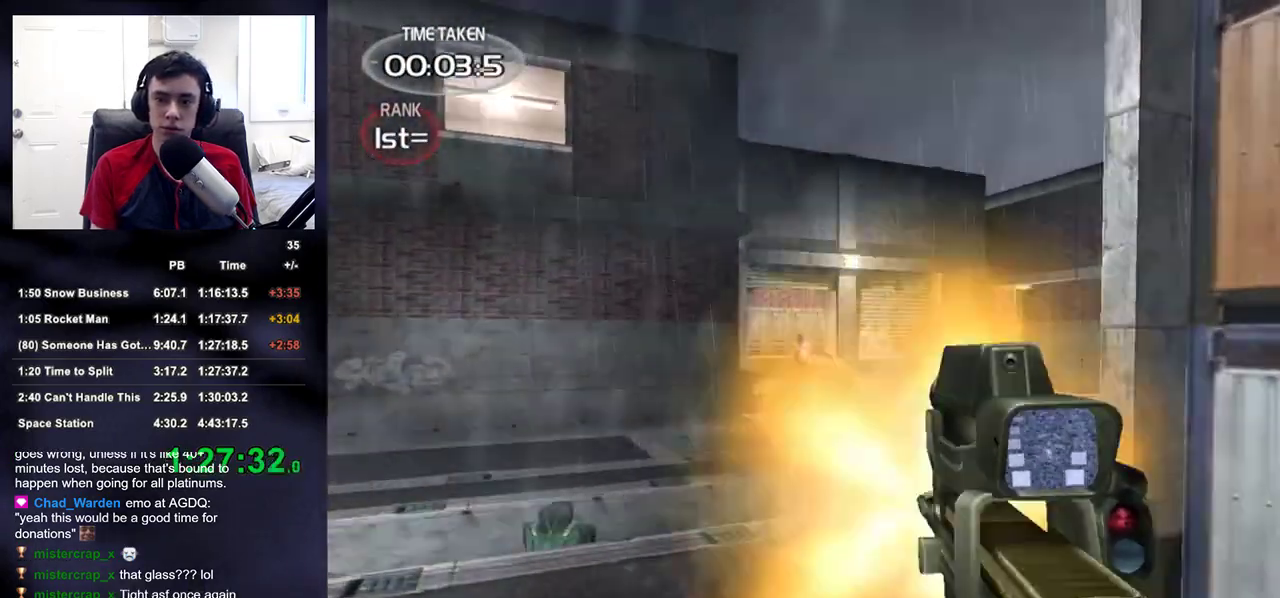
{"dt_ms": 500, "buttons": ["R2"], "left_stick": "up-left", "right_stick": "center", "events": [[33, "left_stick", "up"], [117, "right_stick", "up-right"], [217, "right_stick", "center"], [233, "left_stick", "up-left"], [383, "right_stick", "down-left"], [467, "right_stick", "center"]]}
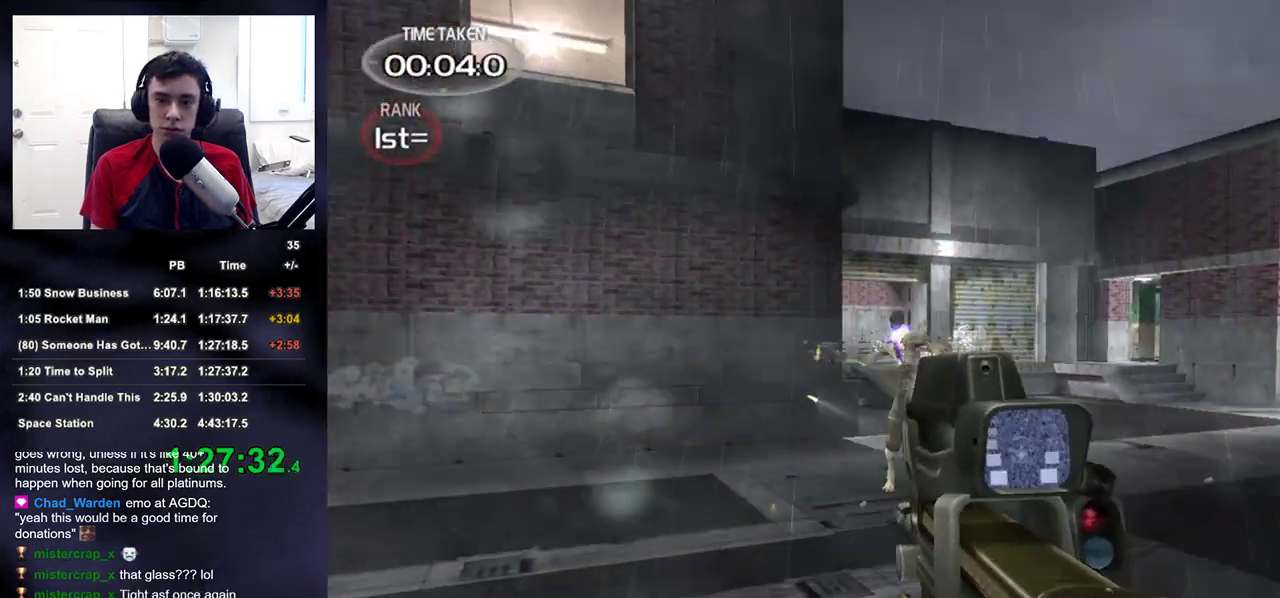
{"dt_ms": 500, "buttons": ["R2"], "left_stick": "down-left", "right_stick": "center", "events": [[33, "left_stick", "center"], [67, "right_stick", "right"], [100, "left_stick", "left"], [217, "right_stick", "center"], [350, "right_stick", "right"], [450, "right_stick", "center"], [467, "left_stick", "down-left"]]}
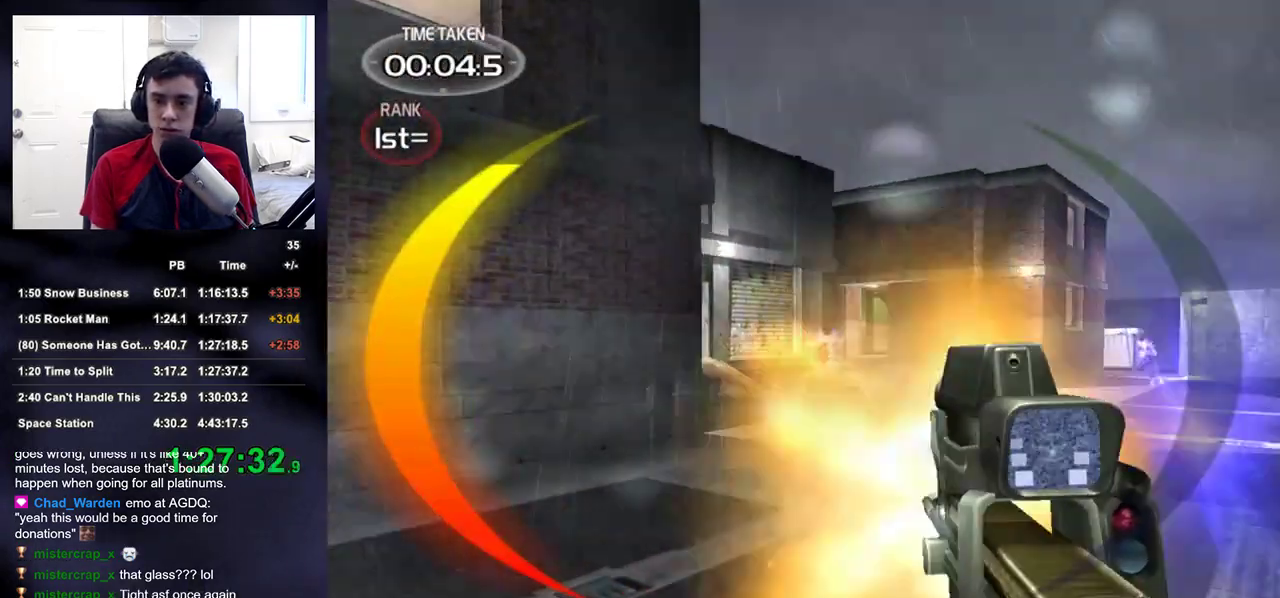
{"dt_ms": 500, "buttons": ["R2"], "left_stick": "up", "right_stick": "center", "events": [[83, "right_stick", "up-right"], [133, "left_stick", "center"], [167, "right_stick", "center"], [317, "left_stick", "up"]]}
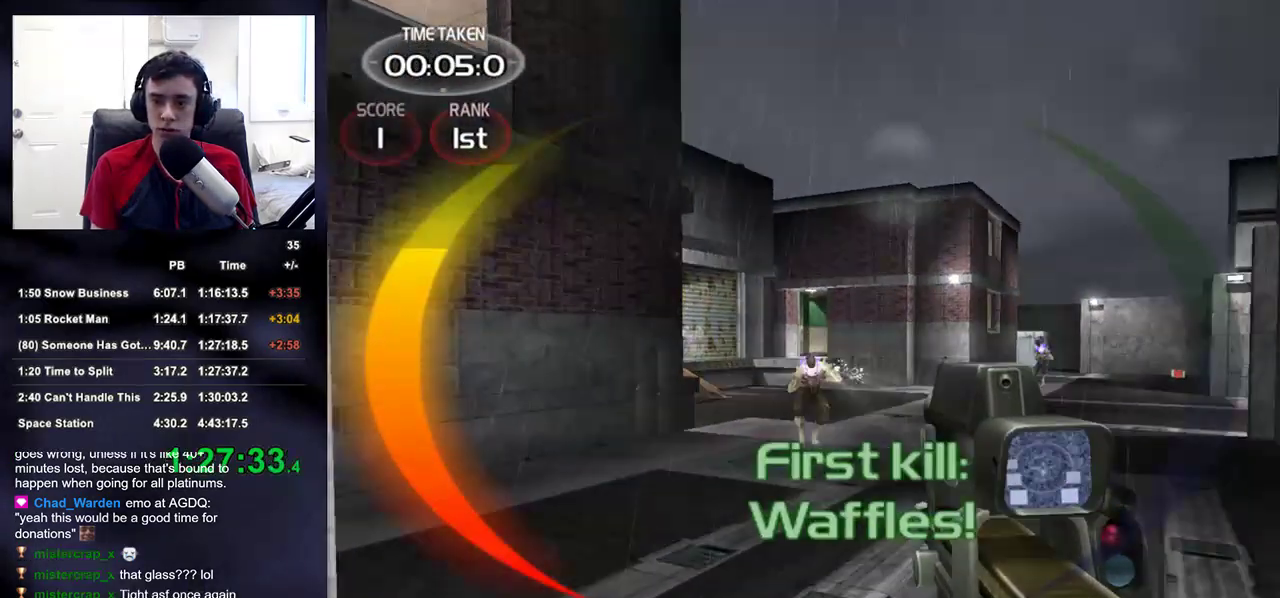
{"dt_ms": 500, "buttons": ["R2"], "left_stick": "up", "right_stick": "center", "events": [[67, "right_stick", "up-right"], [183, "right_stick", "center"], [317, "right_stick", "right"], [383, "right_stick", "center"]]}
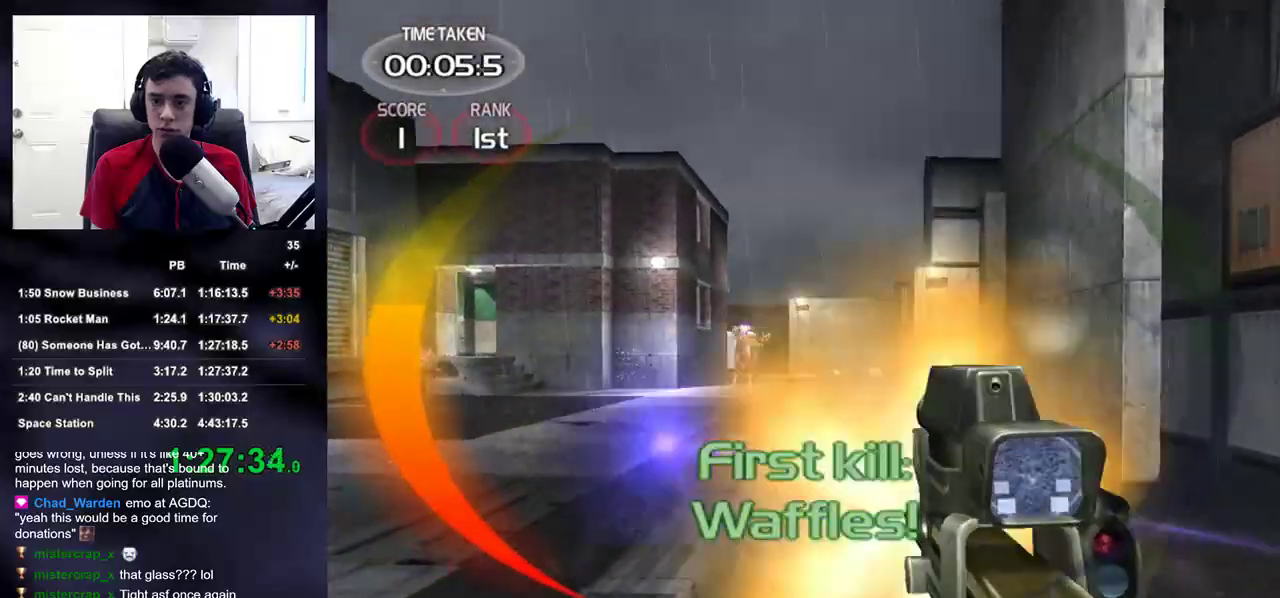
{"dt_ms": 500, "buttons": ["R2"], "left_stick": "up", "right_stick": "center", "events": [[50, "right_stick", "up-left"], [117, "right_stick", "center"], [350, "right_stick", "up"], [417, "right_stick", "center"]]}
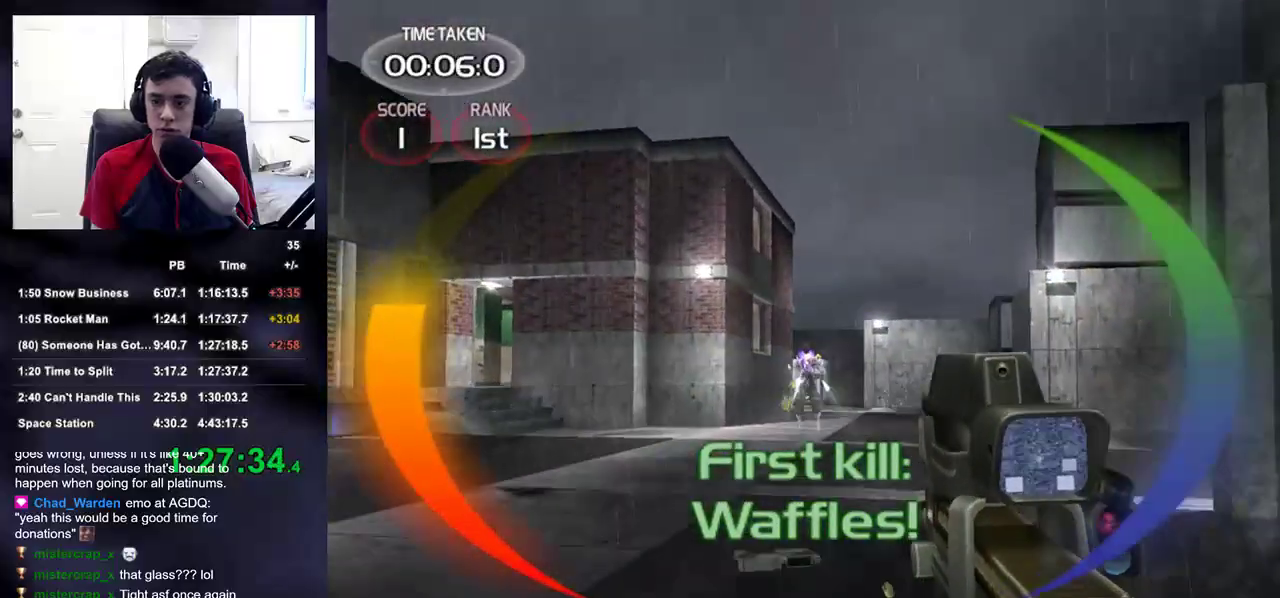
{"dt_ms": 500, "buttons": ["R2"], "left_stick": "down", "right_stick": "center", "events": [[183, "left_stick", "down-left"], [333, "right_stick", "down-right"], [350, "left_stick", "down"], [417, "right_stick", "center"]]}
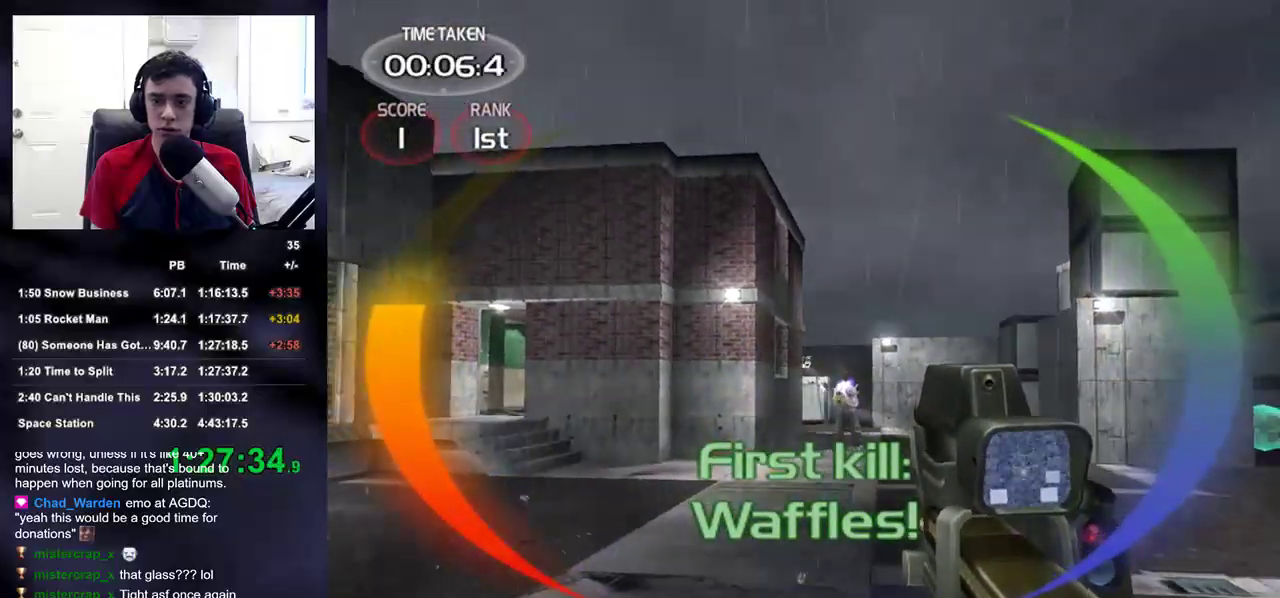
{"dt_ms": 500, "buttons": ["R2"], "left_stick": "down", "right_stick": "center", "events": [[83, "right_stick", "down"], [167, "right_stick", "center"], [317, "right_stick", "up-right"], [400, "right_stick", "center"]]}